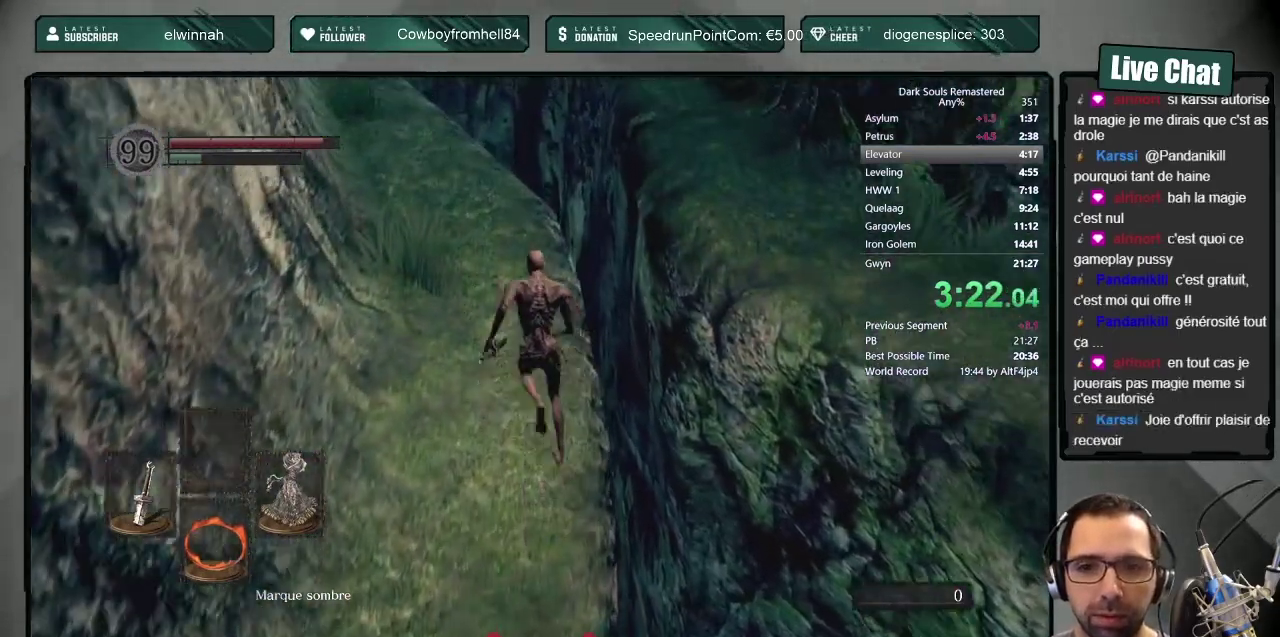
Gameplay with a controller (PlayStation layout); each line is a JSON object with the inputs held at the frame after it. "events" lists button and stick changes between this image and that frame as [ms after this image, input, new state], when the widget could be followed in between.
{"buttons": ["CIRCLE"], "left_stick": "up", "right_stick": "center", "events": []}
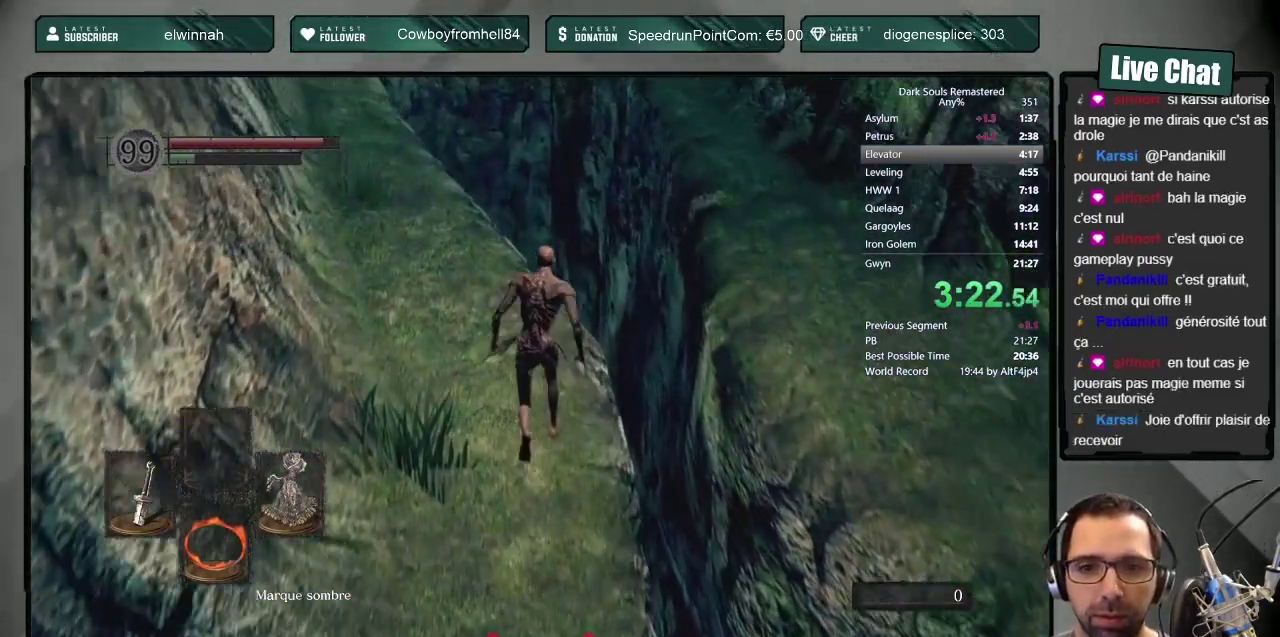
{"buttons": [], "left_stick": "up", "right_stick": "center", "events": [[300, "CIRCLE", "up"]]}
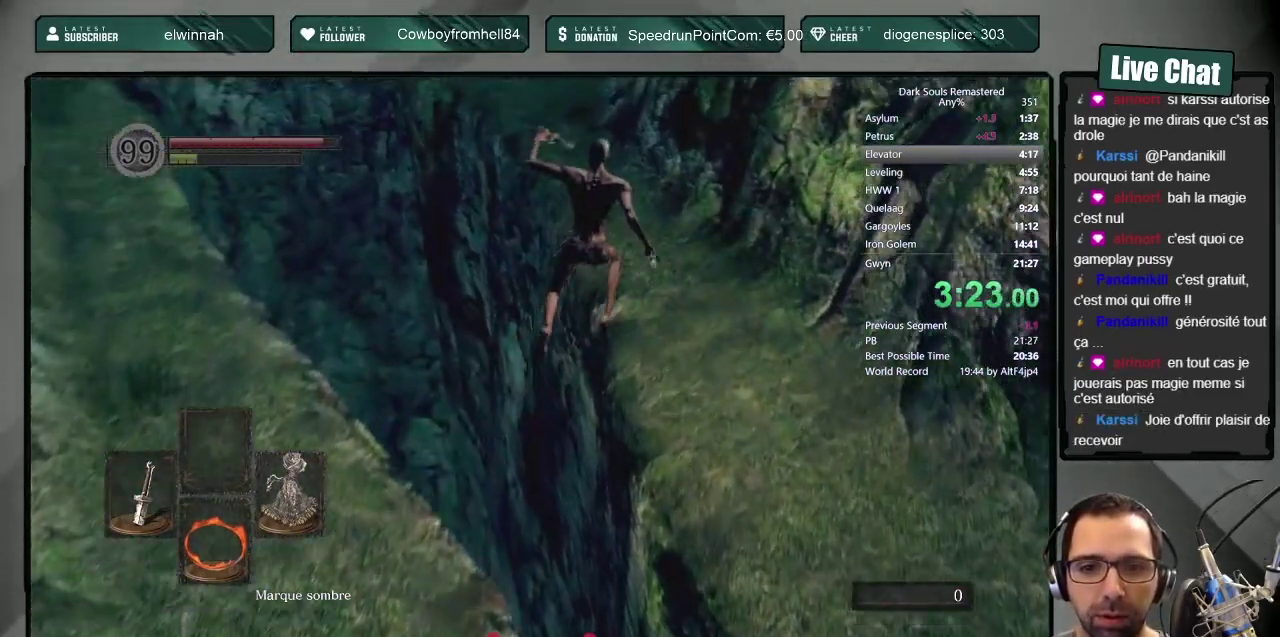
{"buttons": [], "left_stick": "up-right", "right_stick": "center", "events": [[117, "left_stick", "up-right"], [133, "right_stick", "up-left"], [167, "left_stick", "center"], [183, "right_stick", "down-right"], [250, "right_stick", "center"], [300, "left_stick", "up-right"]]}
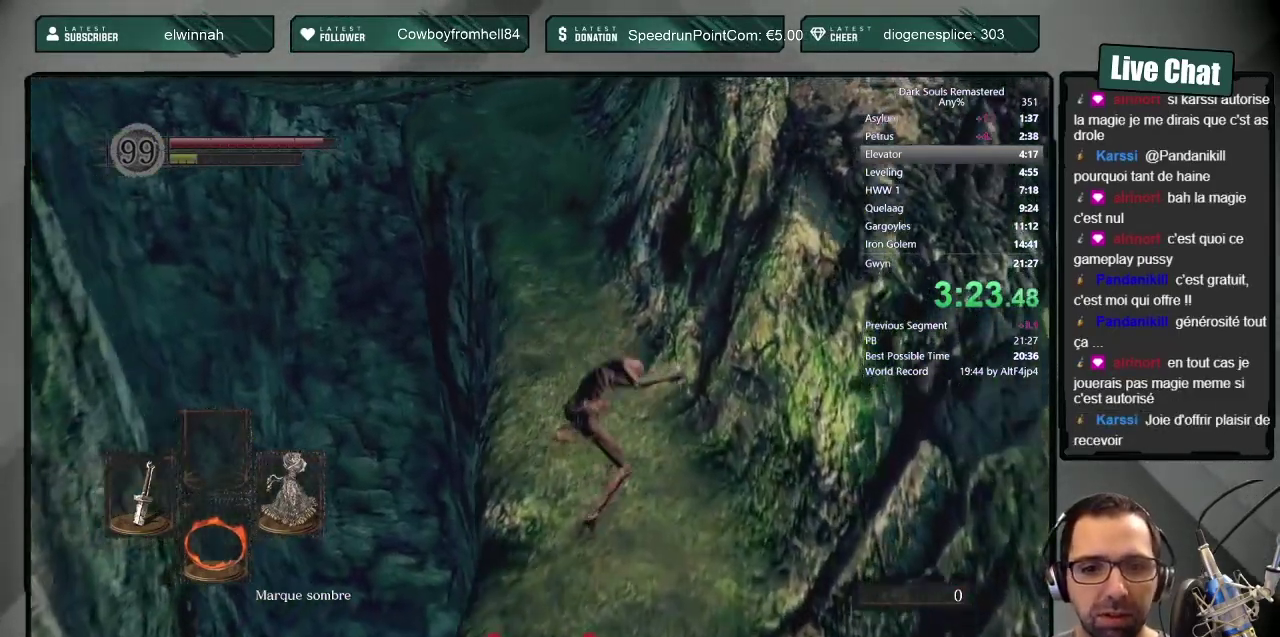
{"buttons": [], "left_stick": "up", "right_stick": "center", "events": [[100, "left_stick", "up"]]}
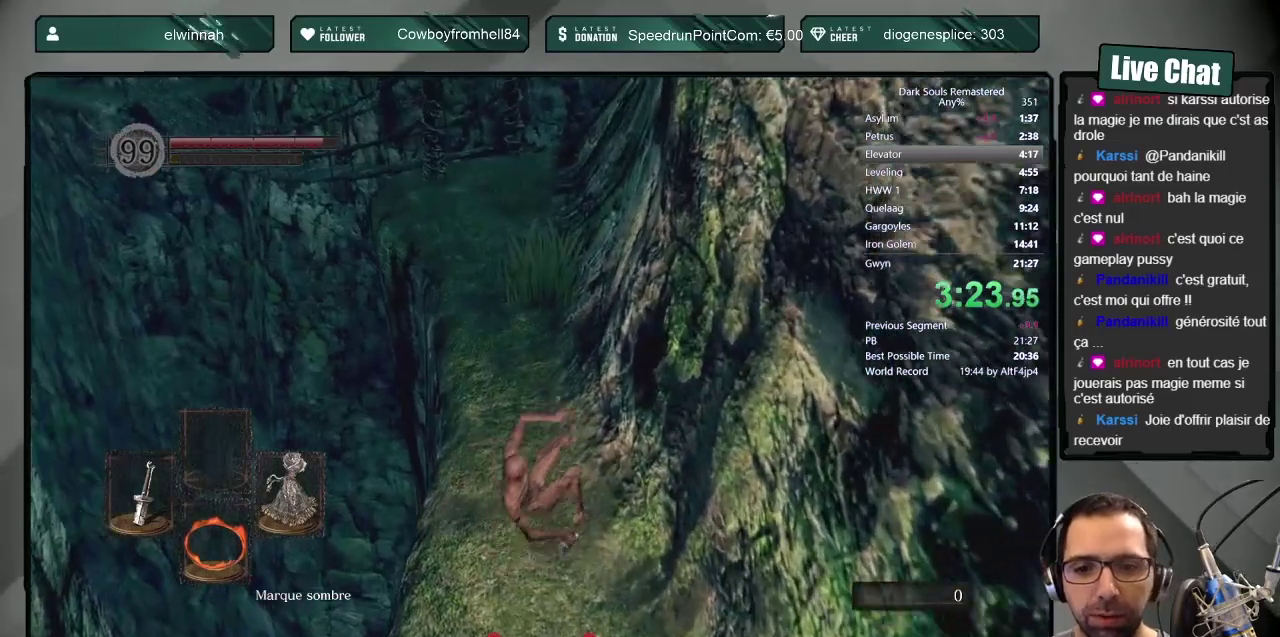
{"buttons": [], "left_stick": "up", "right_stick": "center", "events": []}
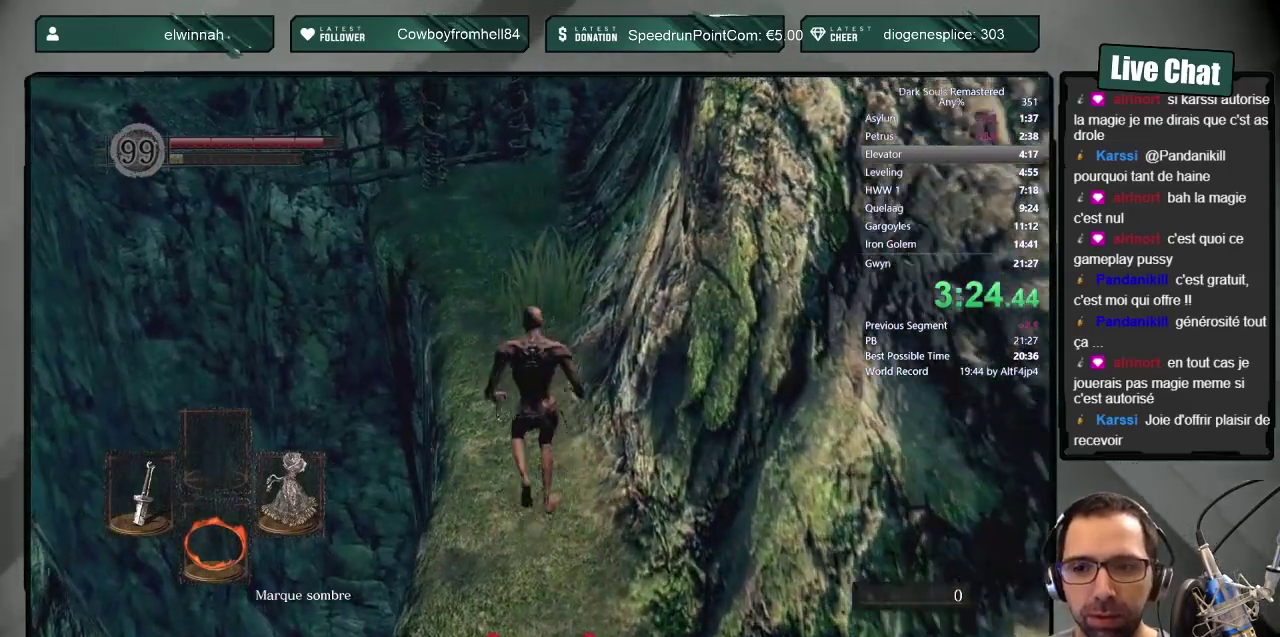
{"buttons": [], "left_stick": "up", "right_stick": "center", "events": []}
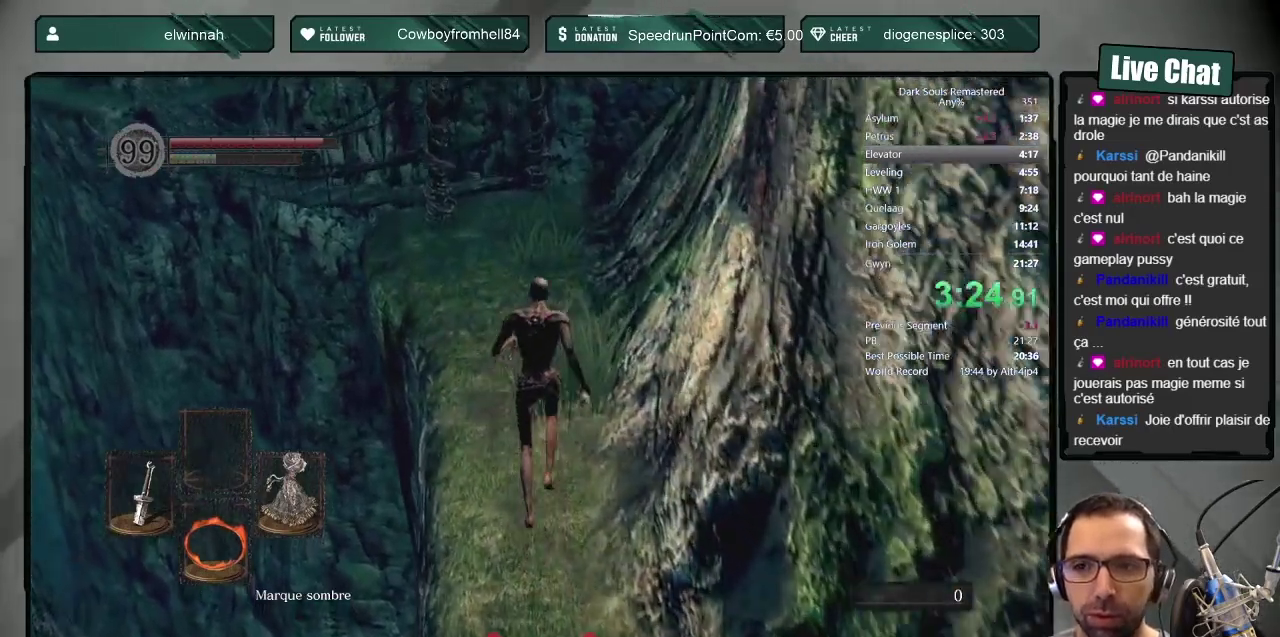
{"buttons": ["CIRCLE", "DPAD_RIGHT"], "left_stick": "up", "right_stick": "center", "events": [[367, "CIRCLE", "down"], [400, "DPAD_RIGHT", "down"]]}
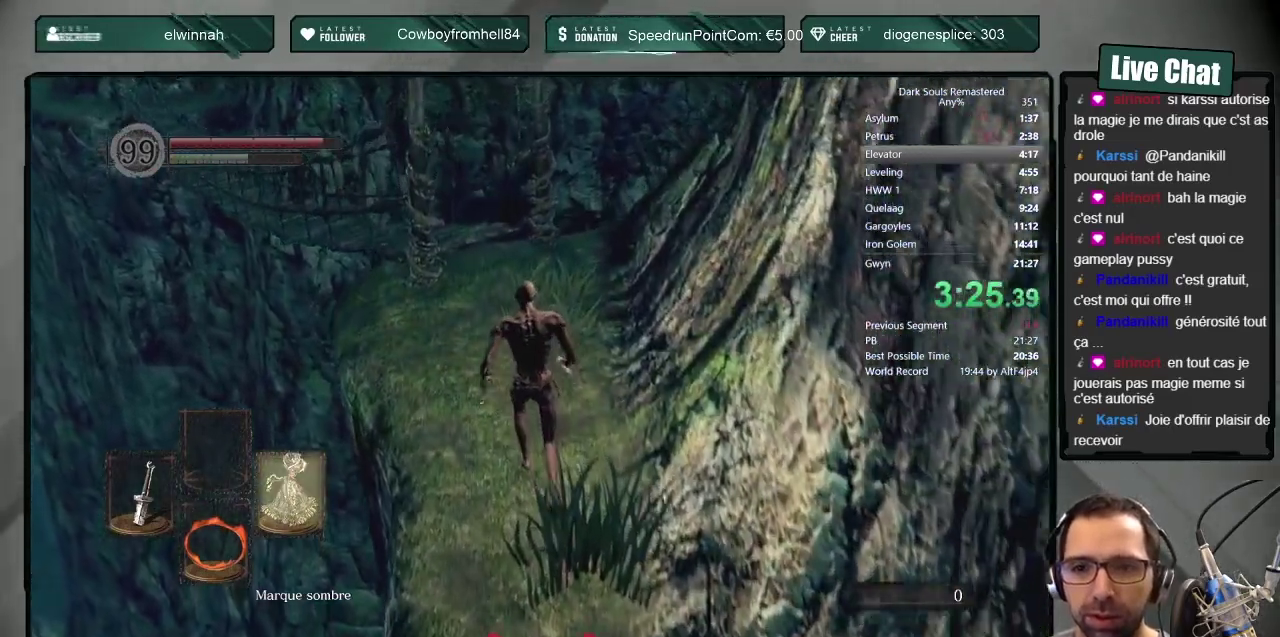
{"buttons": ["CIRCLE"], "left_stick": "up", "right_stick": "center", "events": [[67, "DPAD_RIGHT", "up"]]}
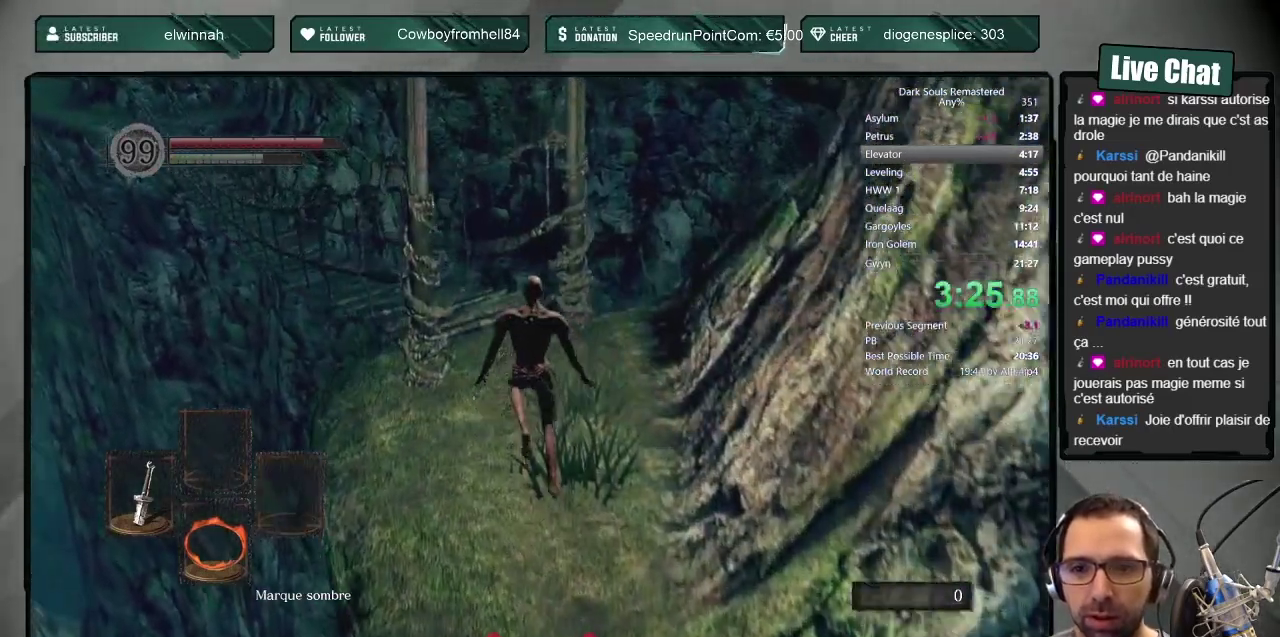
{"buttons": ["CIRCLE", "L1"], "left_stick": "up", "right_stick": "left", "events": [[33, "L1", "down"], [333, "right_stick", "left"]]}
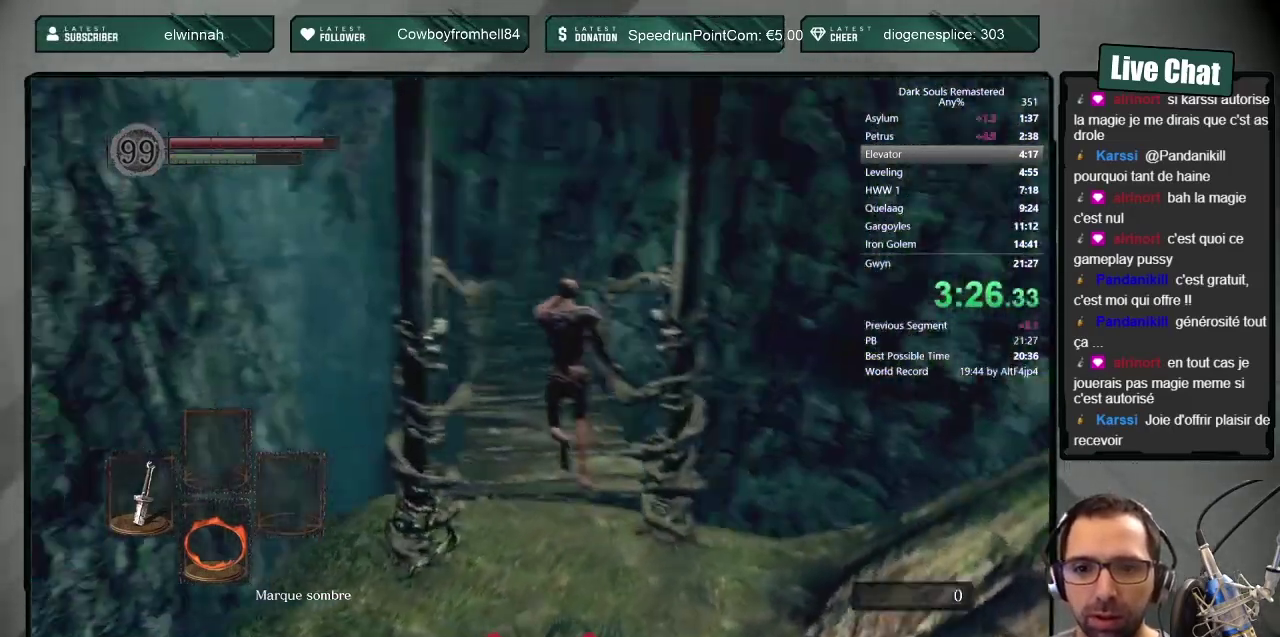
{"buttons": ["CIRCLE"], "left_stick": "up", "right_stick": "center", "events": [[50, "right_stick", "center"], [83, "L1", "up"], [417, "right_stick", "up-right"], [483, "right_stick", "center"]]}
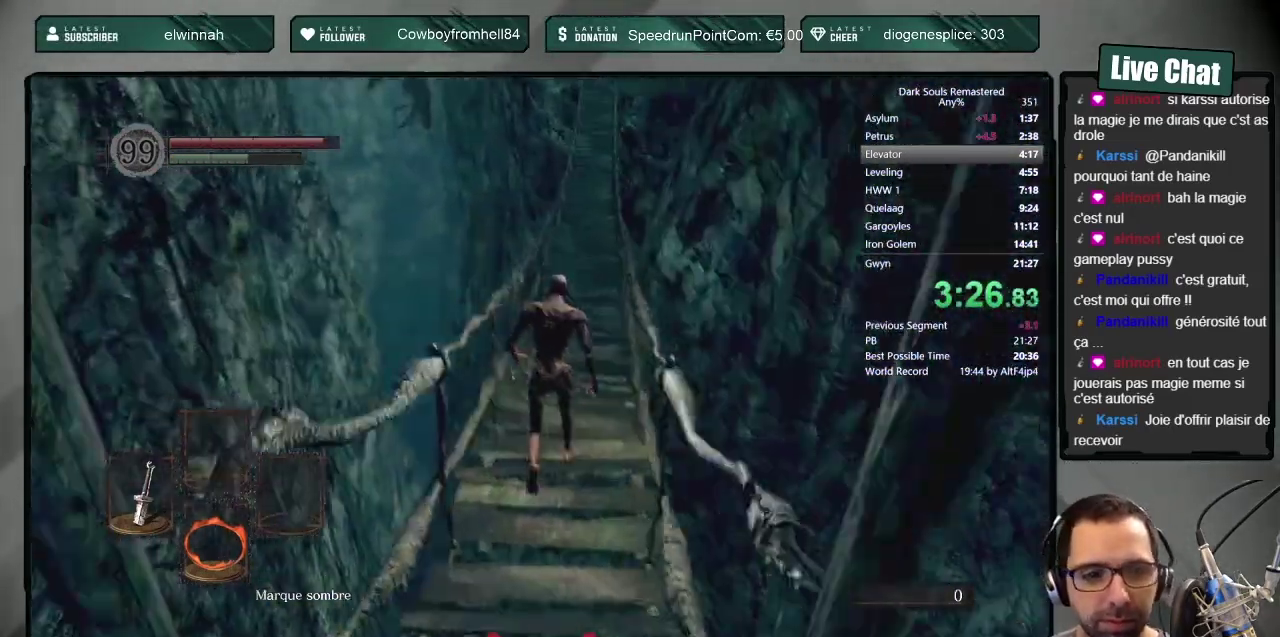
{"buttons": ["CIRCLE"], "left_stick": "up", "right_stick": "center", "events": []}
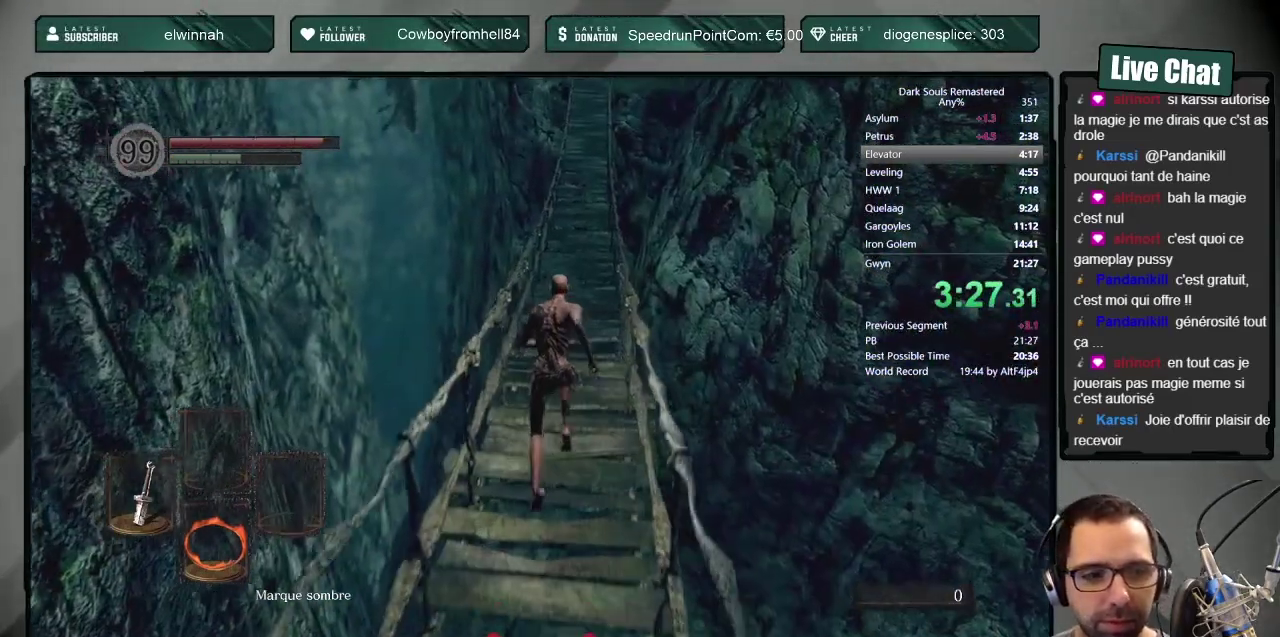
{"buttons": ["CIRCLE"], "left_stick": "up", "right_stick": "center", "events": []}
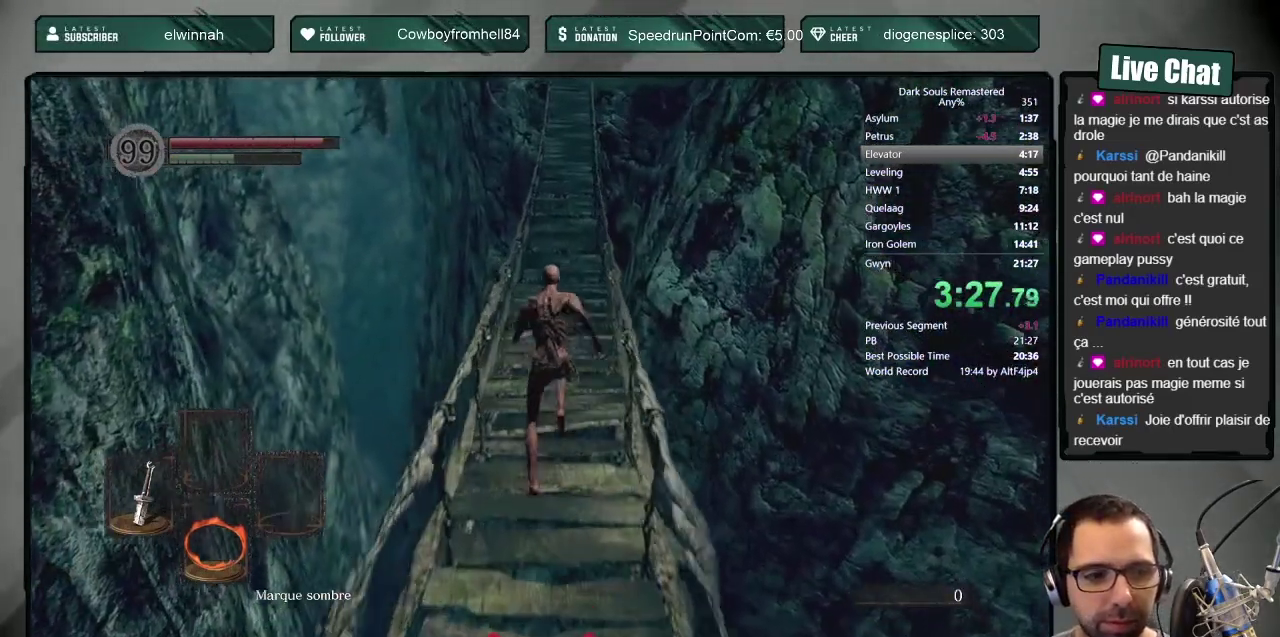
{"buttons": ["CIRCLE"], "left_stick": "up", "right_stick": "center", "events": []}
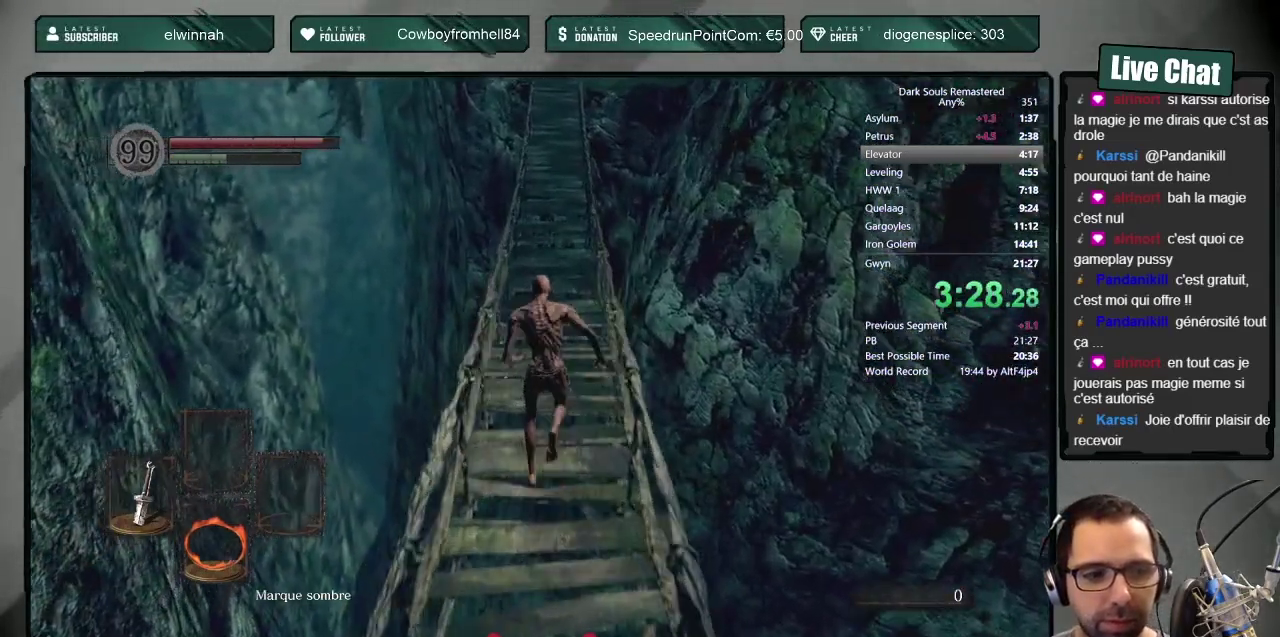
{"buttons": ["CIRCLE"], "left_stick": "up", "right_stick": "center", "events": []}
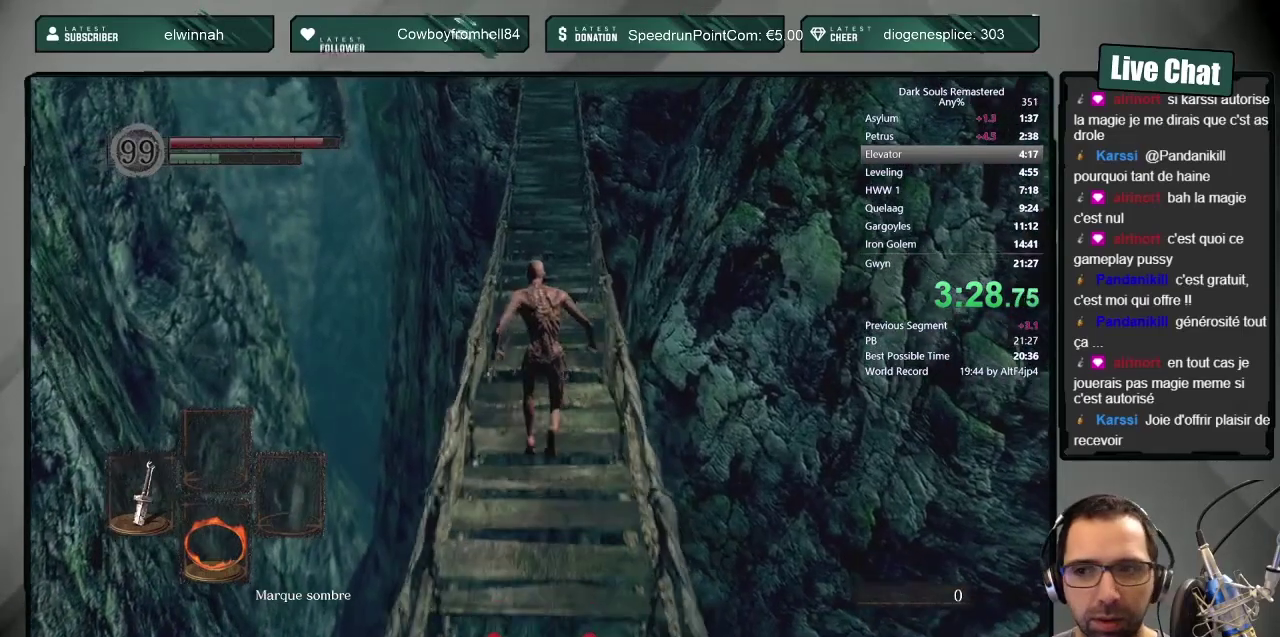
{"buttons": ["CIRCLE"], "left_stick": "up", "right_stick": "center", "events": []}
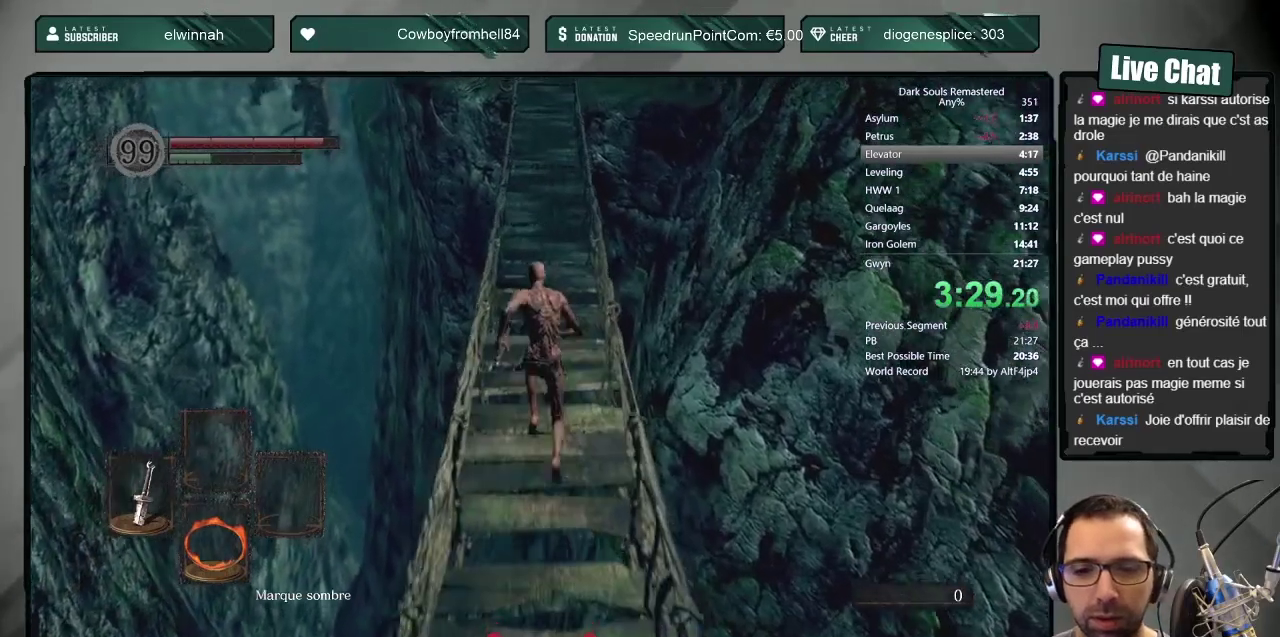
{"buttons": ["CIRCLE"], "left_stick": "up", "right_stick": "center", "events": []}
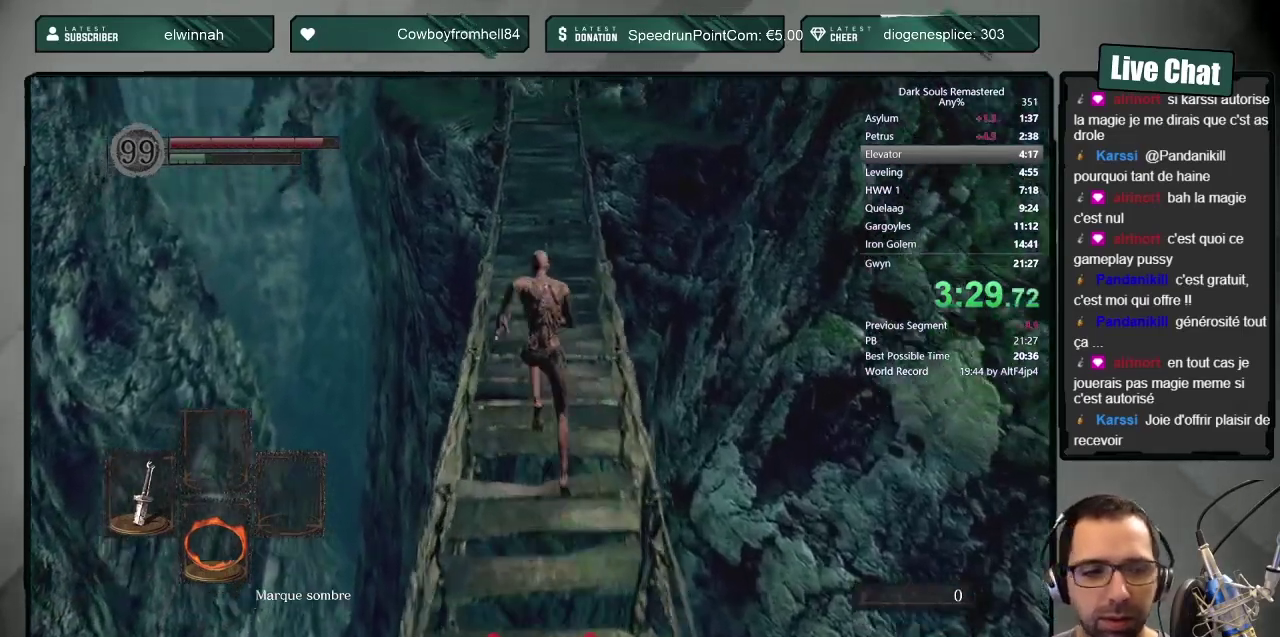
{"buttons": ["CIRCLE"], "left_stick": "up", "right_stick": "center", "events": [[250, "right_stick", "up"], [317, "right_stick", "center"]]}
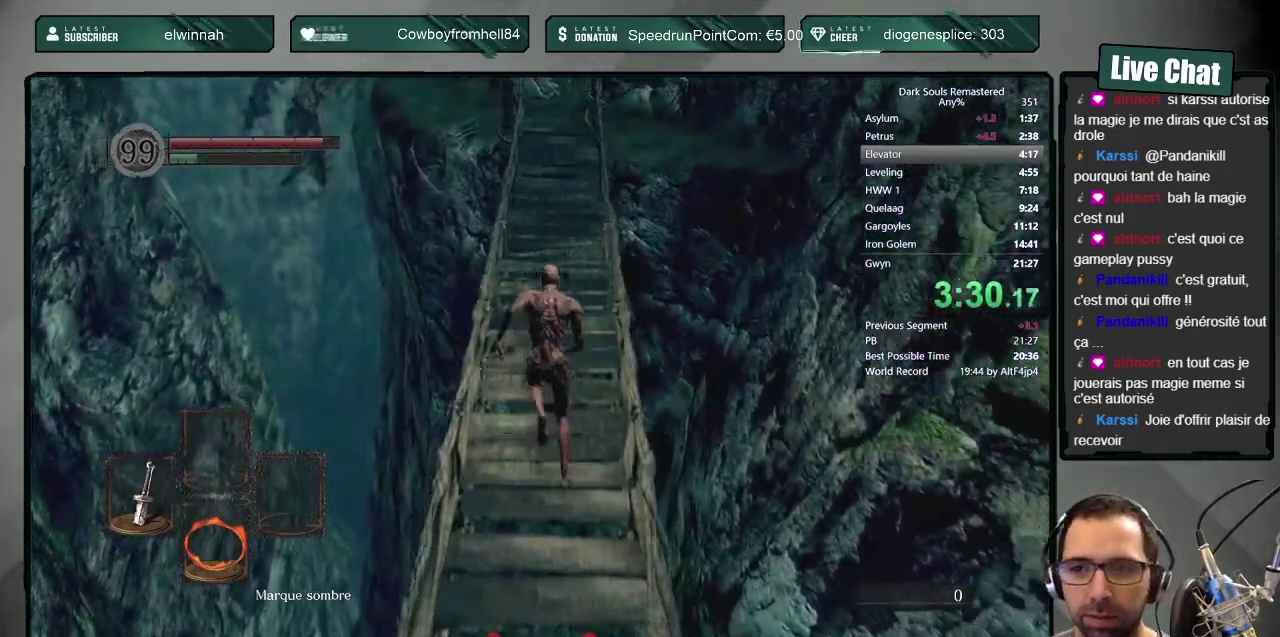
{"buttons": ["CIRCLE"], "left_stick": "up", "right_stick": "center", "events": []}
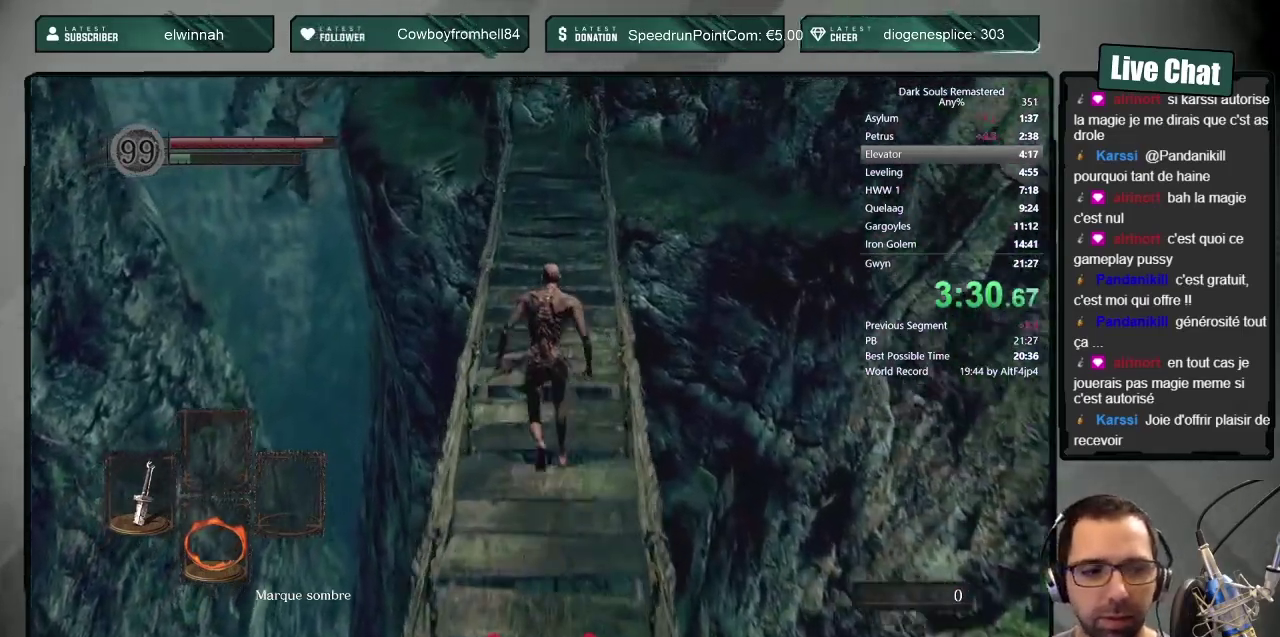
{"buttons": ["CIRCLE"], "left_stick": "up", "right_stick": "center", "events": []}
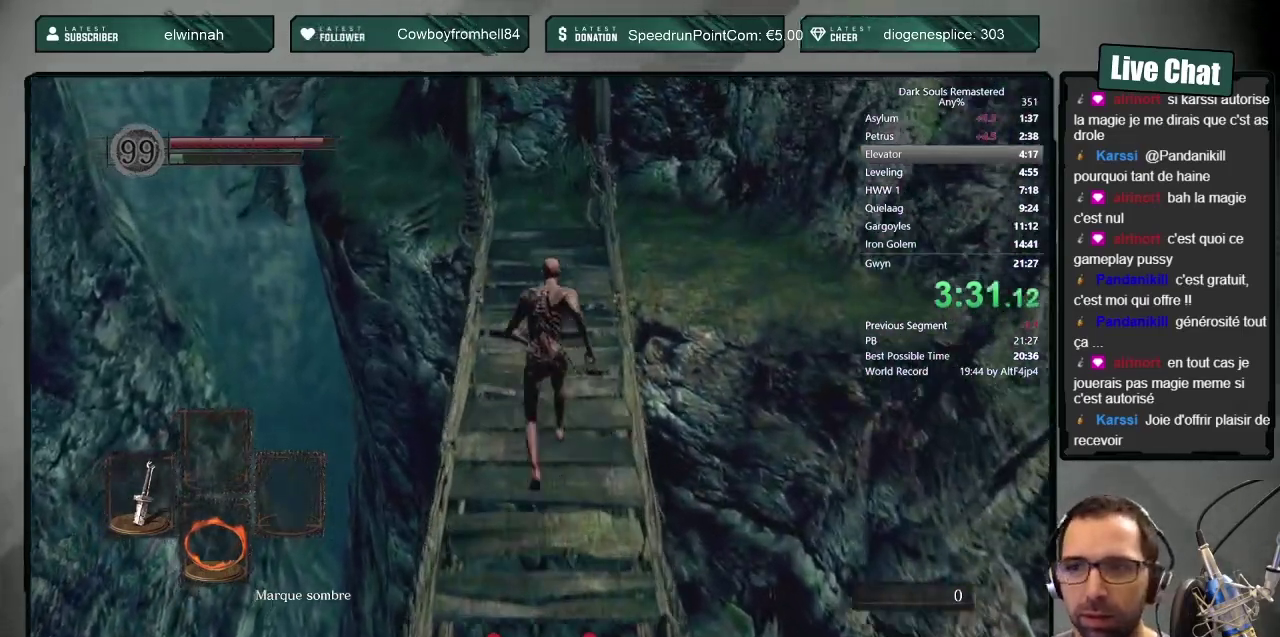
{"buttons": ["CIRCLE"], "left_stick": "up", "right_stick": "center", "events": []}
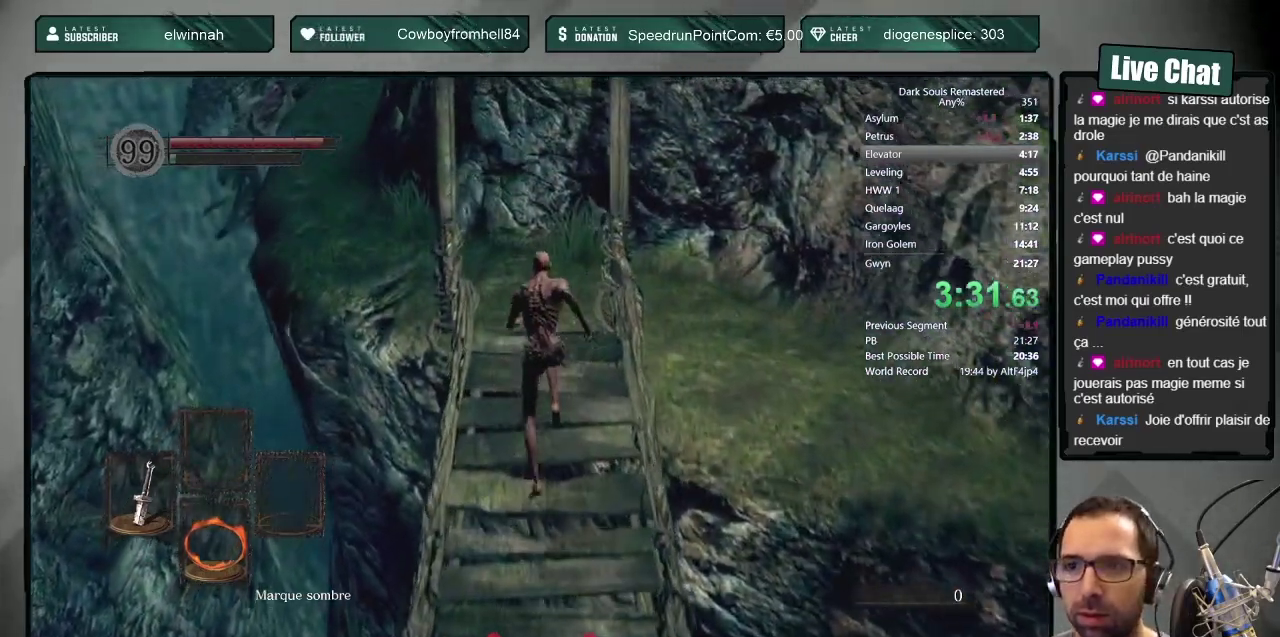
{"buttons": [], "left_stick": "up", "right_stick": "up-left", "events": [[83, "CIRCLE", "up"], [467, "right_stick", "up-left"]]}
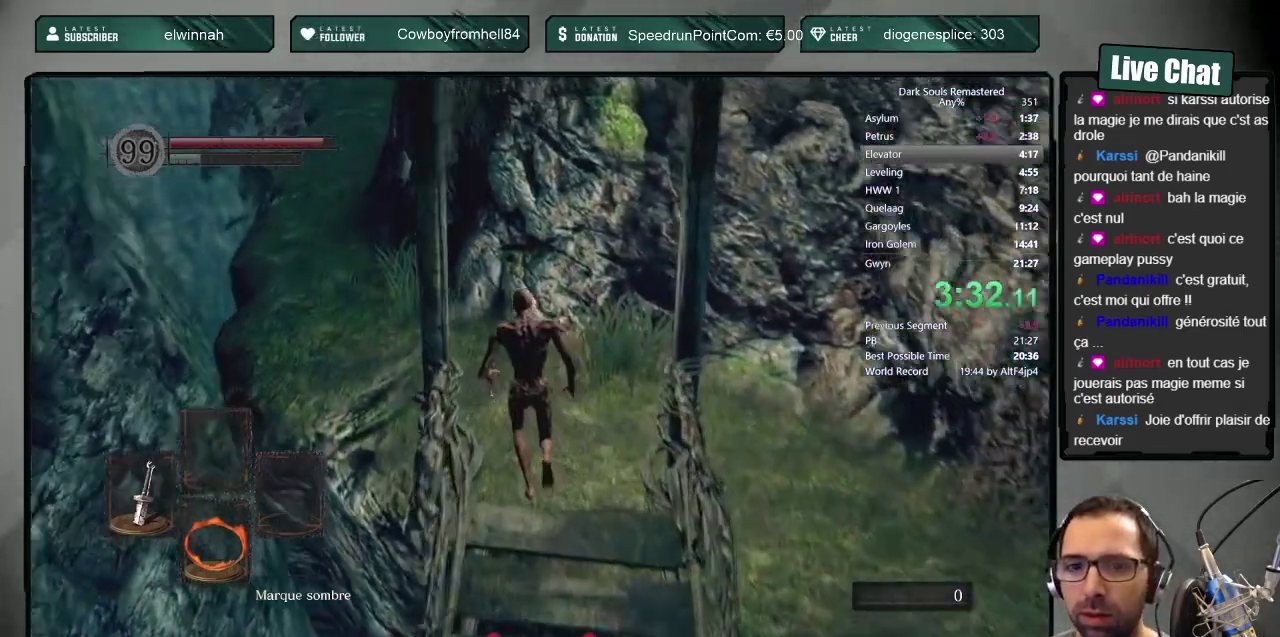
{"buttons": [], "left_stick": "up", "right_stick": "center", "events": [[67, "right_stick", "center"], [367, "DPAD_RIGHT", "down"], [500, "DPAD_RIGHT", "up"]]}
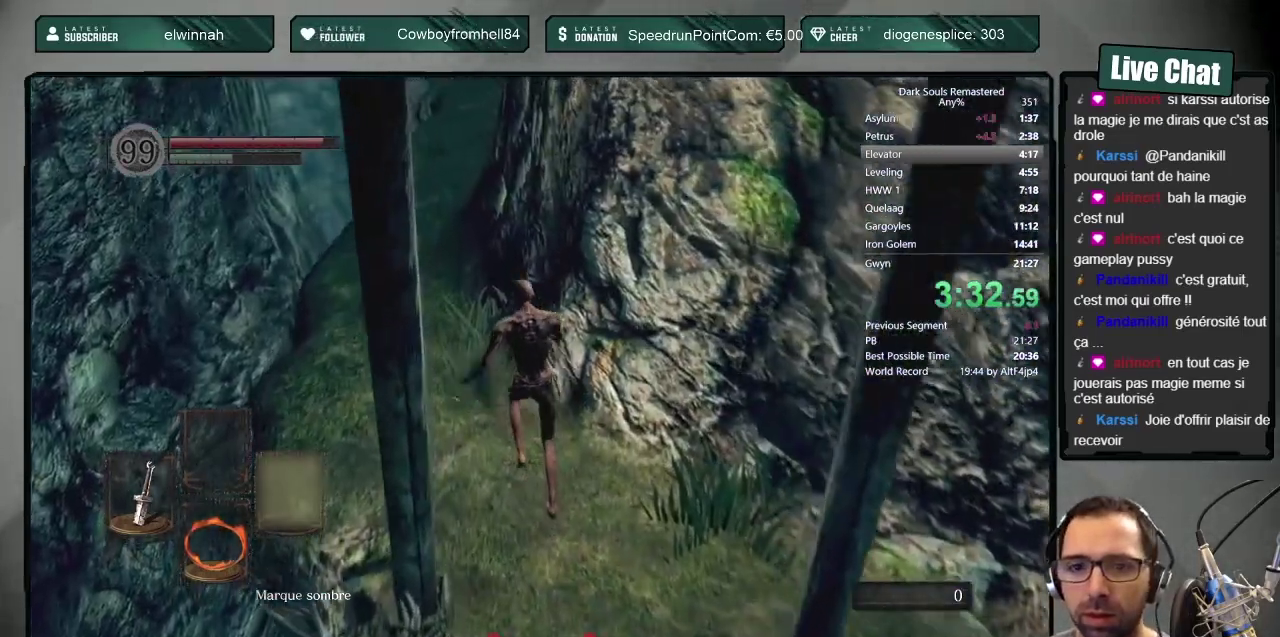
{"buttons": ["CIRCLE", "L1"], "left_stick": "up", "right_stick": "center", "events": [[33, "CIRCLE", "down"], [400, "L1", "down"]]}
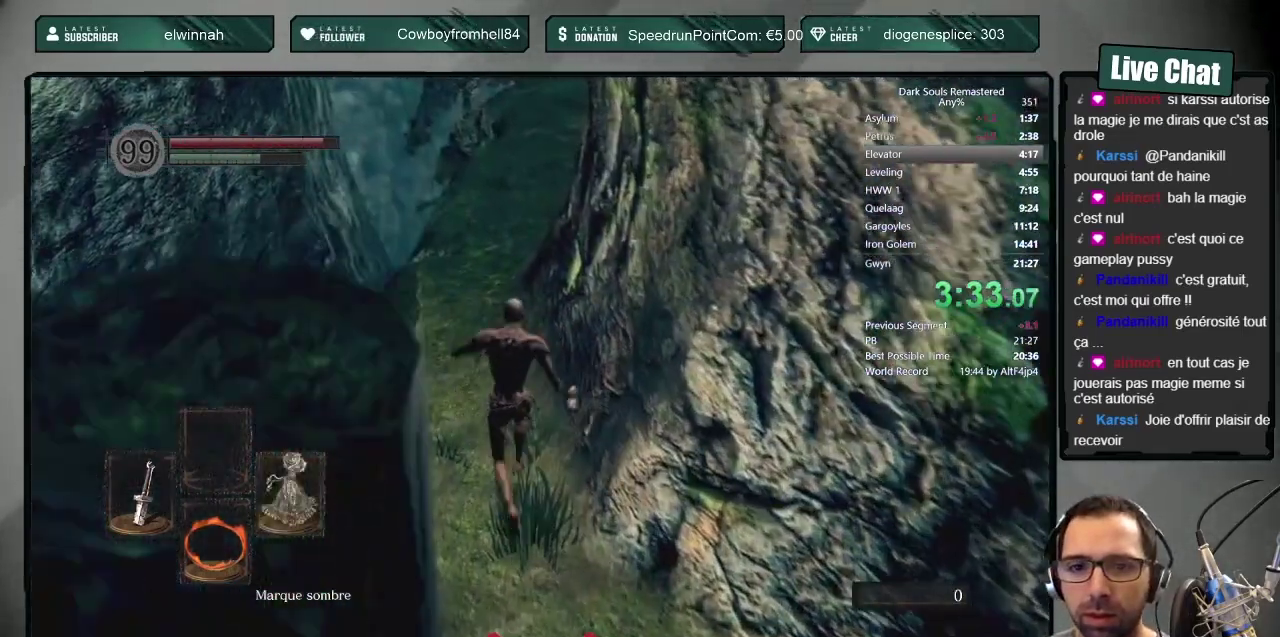
{"buttons": ["CIRCLE", "L1"], "left_stick": "up", "right_stick": "center", "events": []}
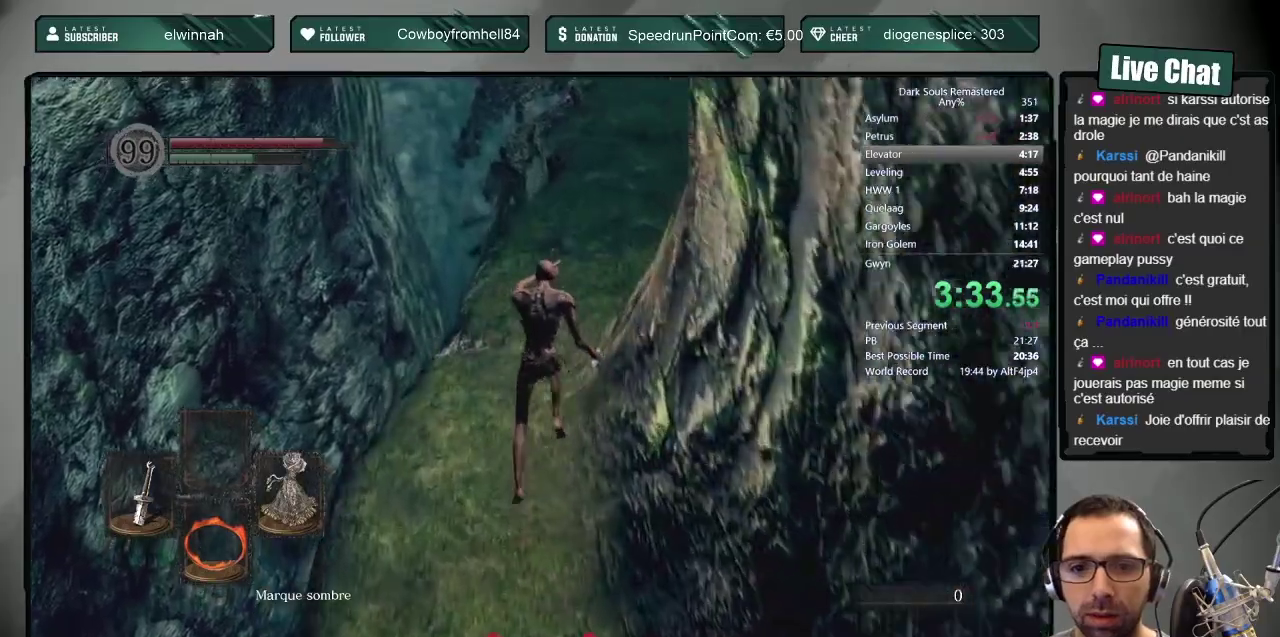
{"buttons": ["CIRCLE"], "left_stick": "up", "right_stick": "center", "events": [[67, "L1", "up"], [67, "right_stick", "up-right"], [150, "right_stick", "center"]]}
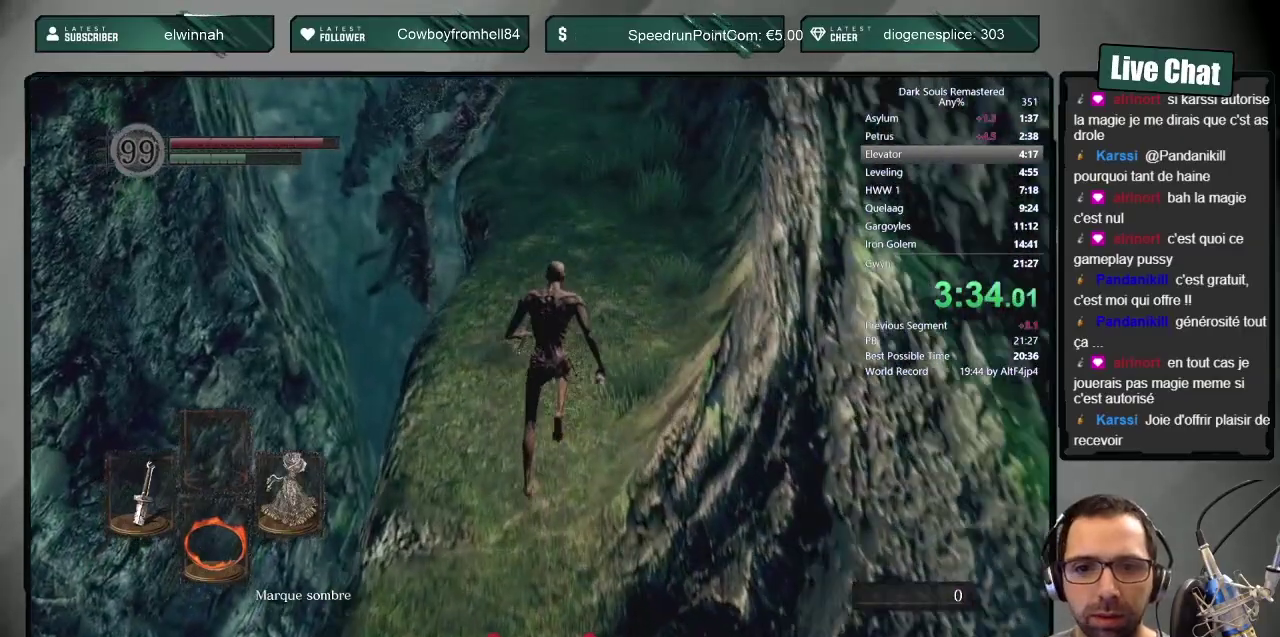
{"buttons": ["CIRCLE"], "left_stick": "up", "right_stick": "center", "events": [[167, "right_stick", "up-right"], [217, "right_stick", "center"]]}
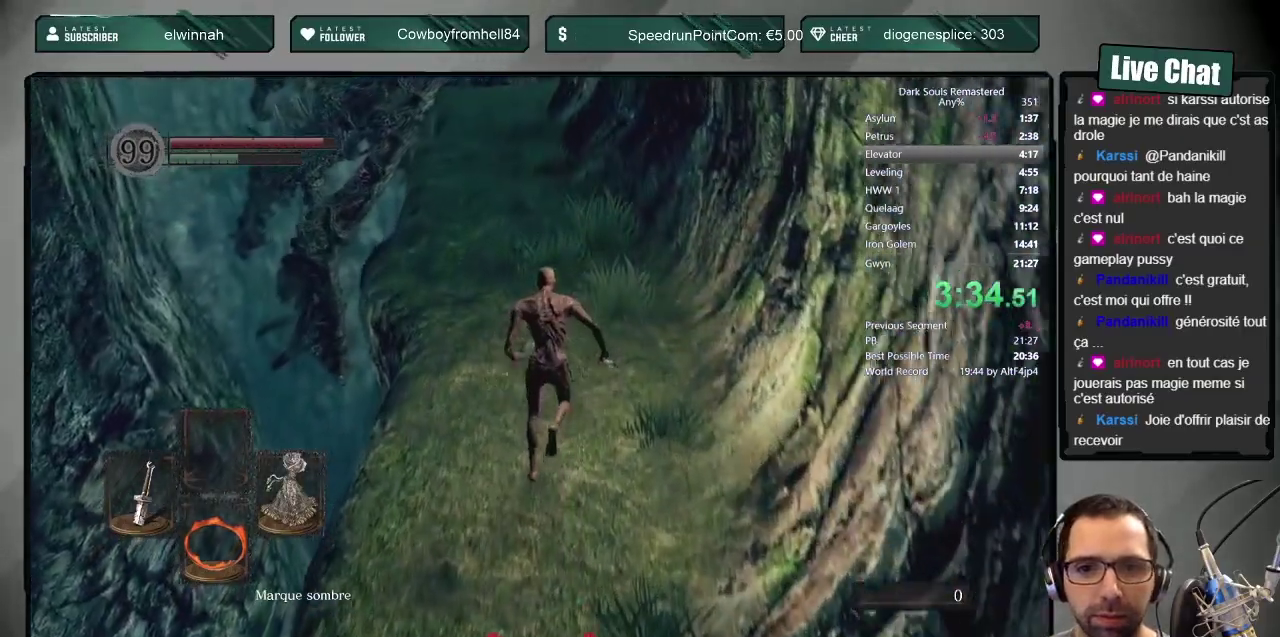
{"buttons": ["CIRCLE"], "left_stick": "up", "right_stick": "center", "events": []}
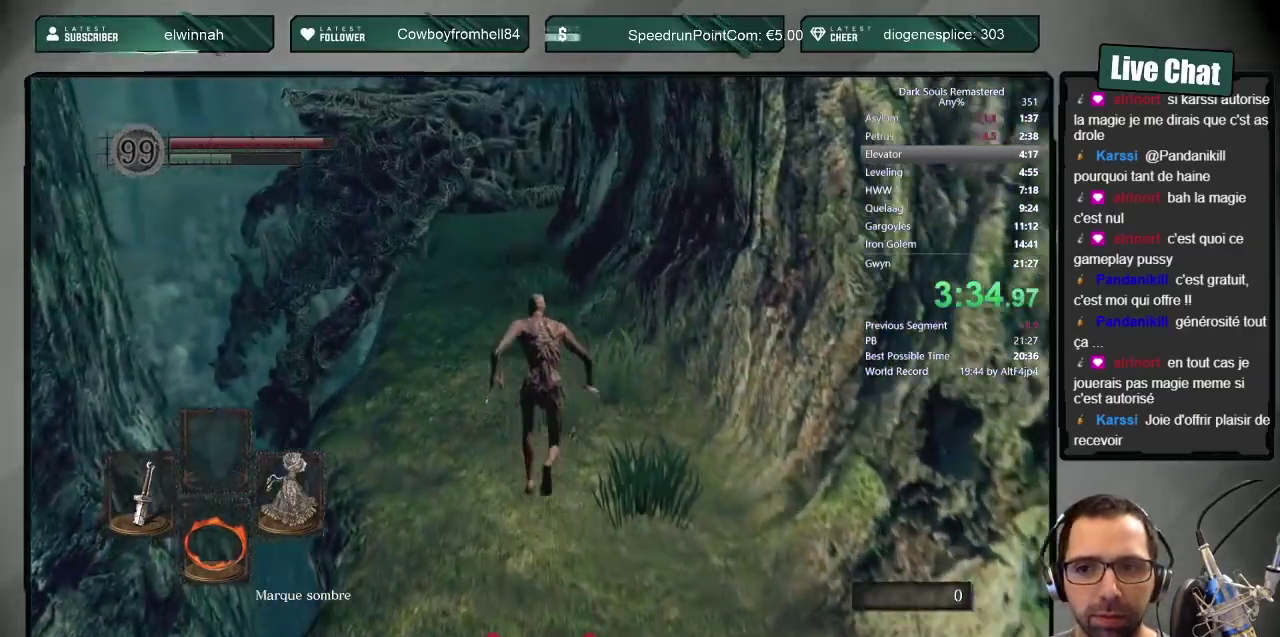
{"buttons": ["CIRCLE"], "left_stick": "up", "right_stick": "center", "events": []}
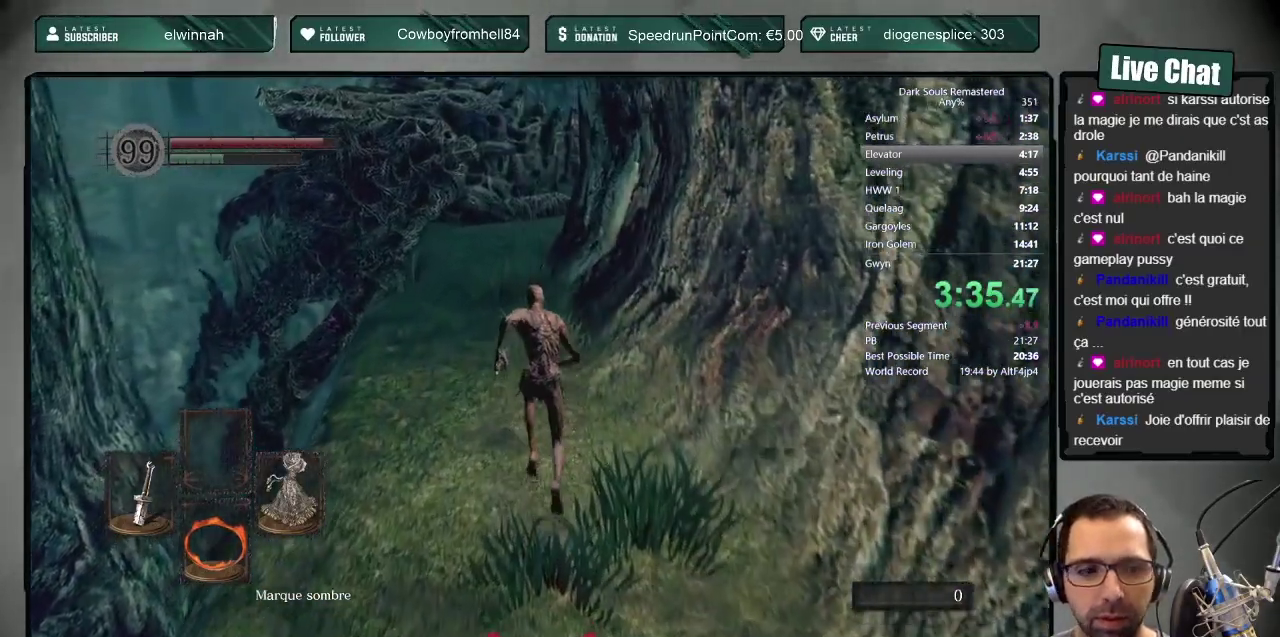
{"buttons": ["CIRCLE"], "left_stick": "up", "right_stick": "center", "events": []}
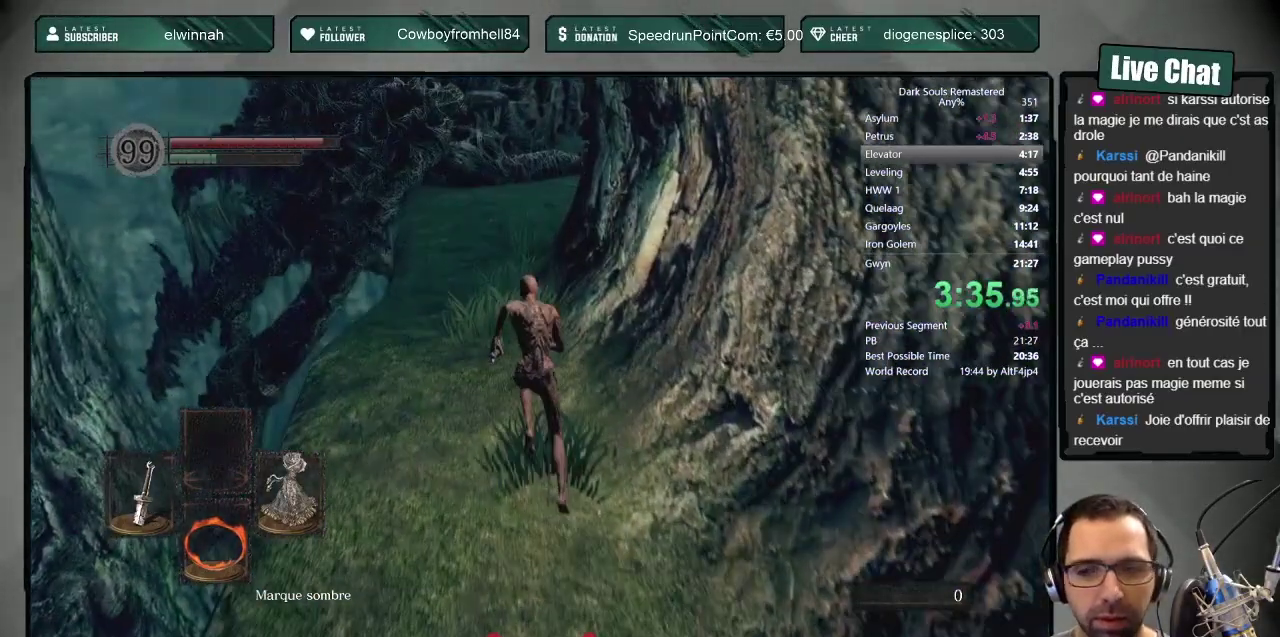
{"buttons": ["CIRCLE"], "left_stick": "up", "right_stick": "center", "events": []}
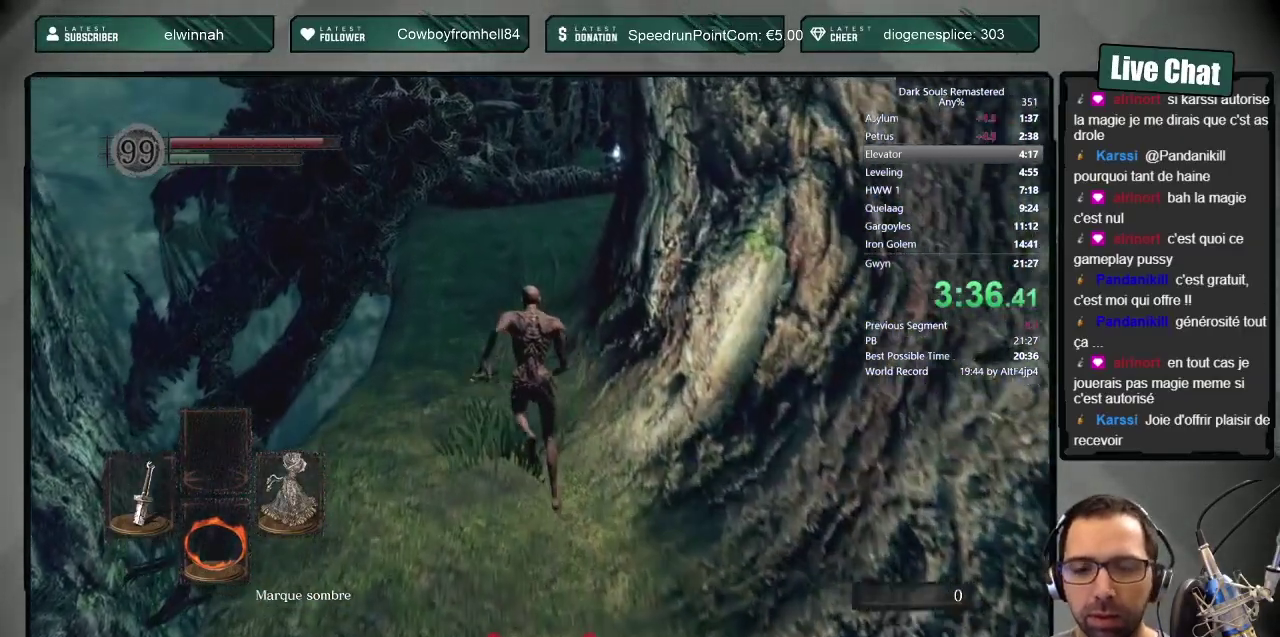
{"buttons": ["CIRCLE"], "left_stick": "up", "right_stick": "center", "events": []}